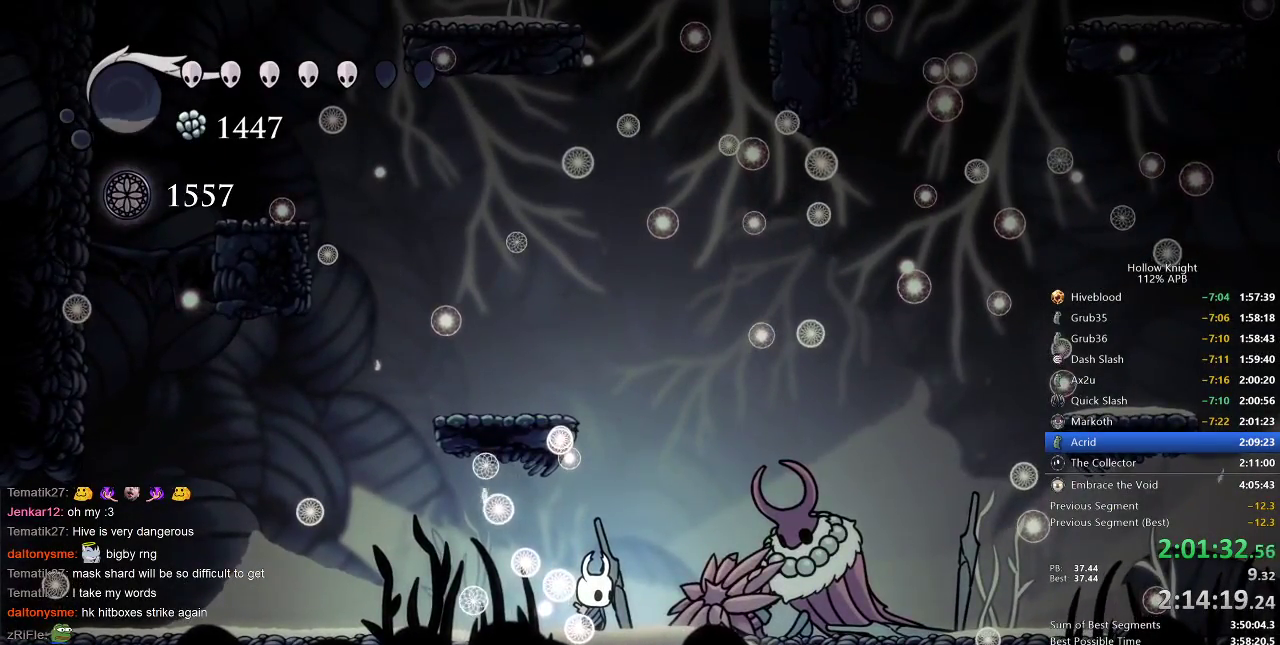
Gameplay with keyboard; each line is a JSON object with the keys held at the frame after it. "events" lists presses ("down") and releases ("up") of "cdash", "dash", "dnail", "down", "heal", "inv", "jump", "left", "nail", "right", "spell" and "up" between this image and that frame as [ms after this image, input, new state], when the widget could be followed in between. No other keys are recorded. Mouse input is not recorded. Key names are as the overlay labels them; some are game actions (e.g. jump) rather than physical keys.
{"keys": [], "events": []}
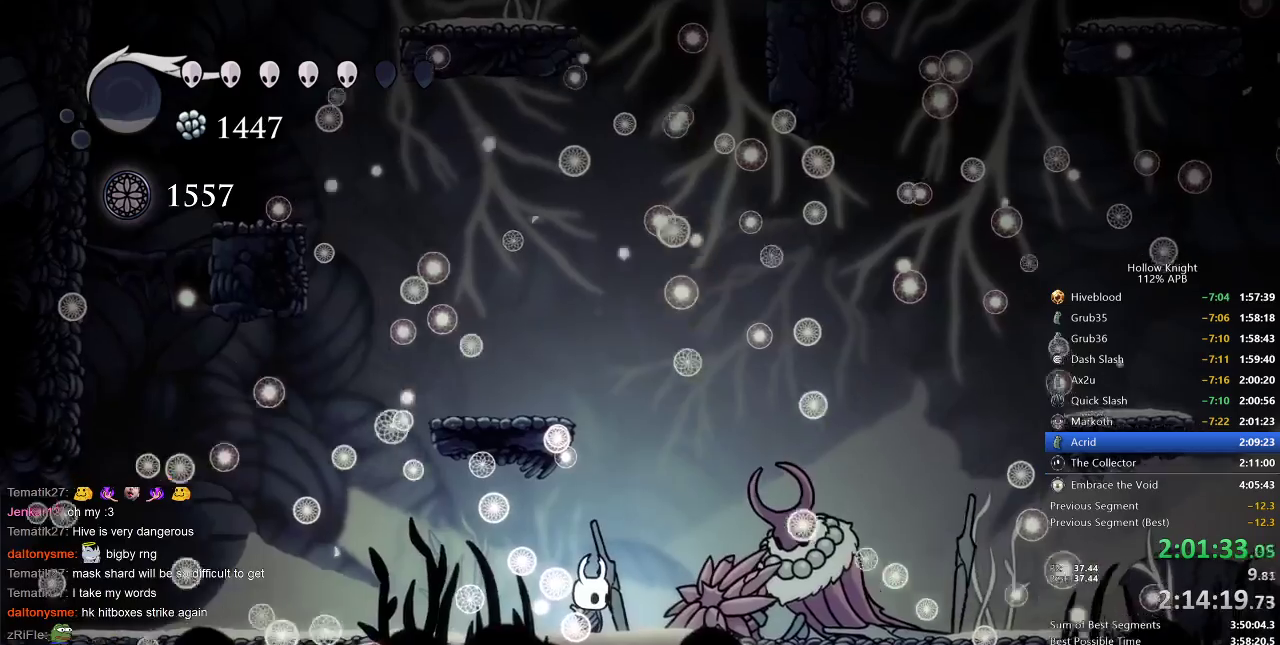
{"keys": [], "events": [[183, "left", "down"], [317, "left", "up"]]}
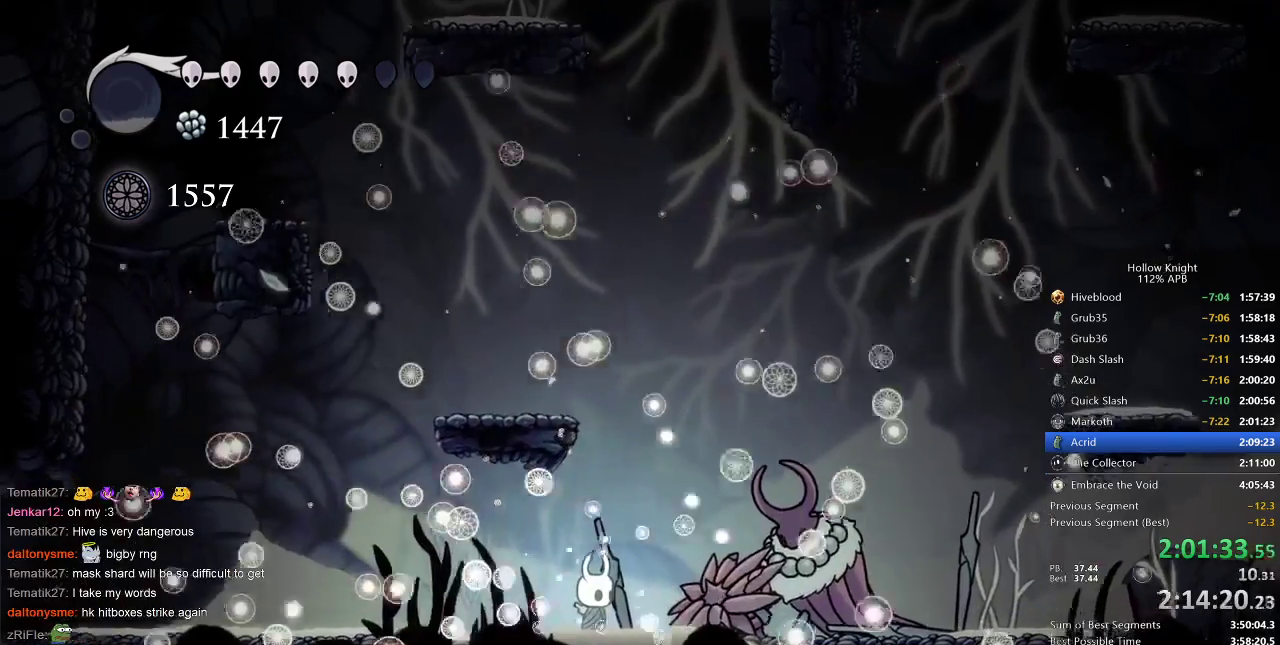
{"keys": ["down"], "events": [[100, "left", "down"], [183, "left", "up"], [250, "right", "down"], [333, "right", "up"], [367, "left", "down"], [433, "down", "down"], [467, "left", "up"]]}
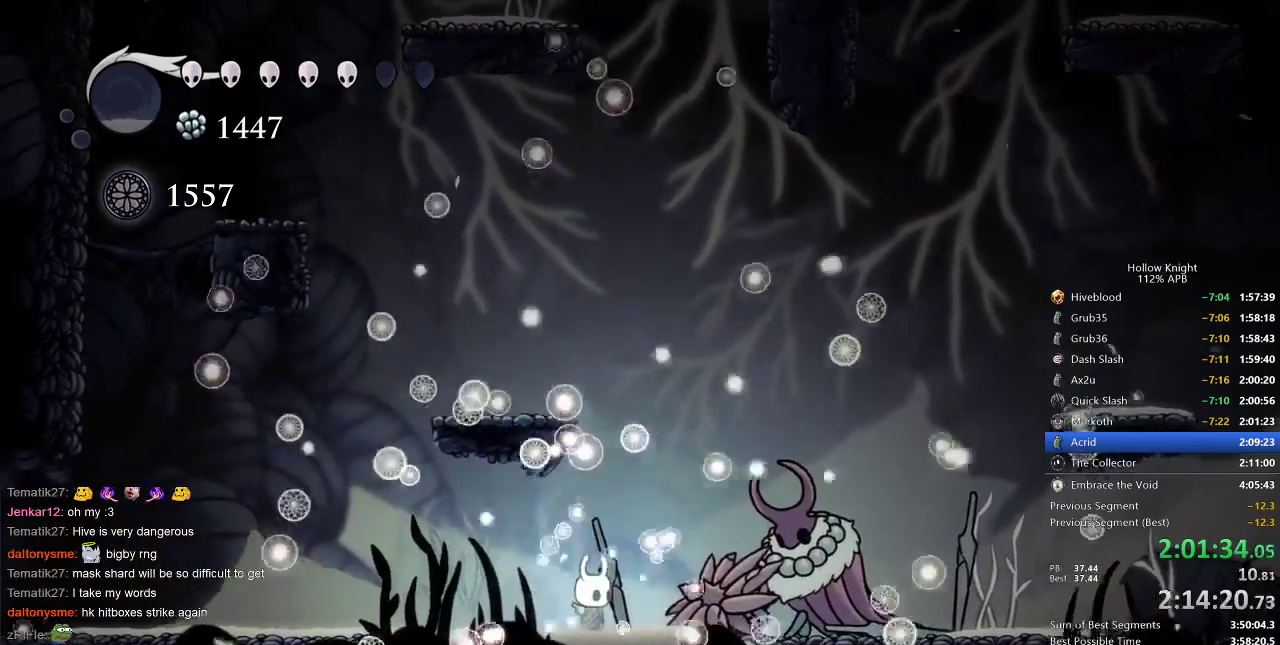
{"keys": [], "events": [[67, "down", "up"], [150, "left", "down"], [217, "down", "down"], [250, "down", "up"], [250, "left", "up"], [433, "left", "down"], [500, "left", "up"]]}
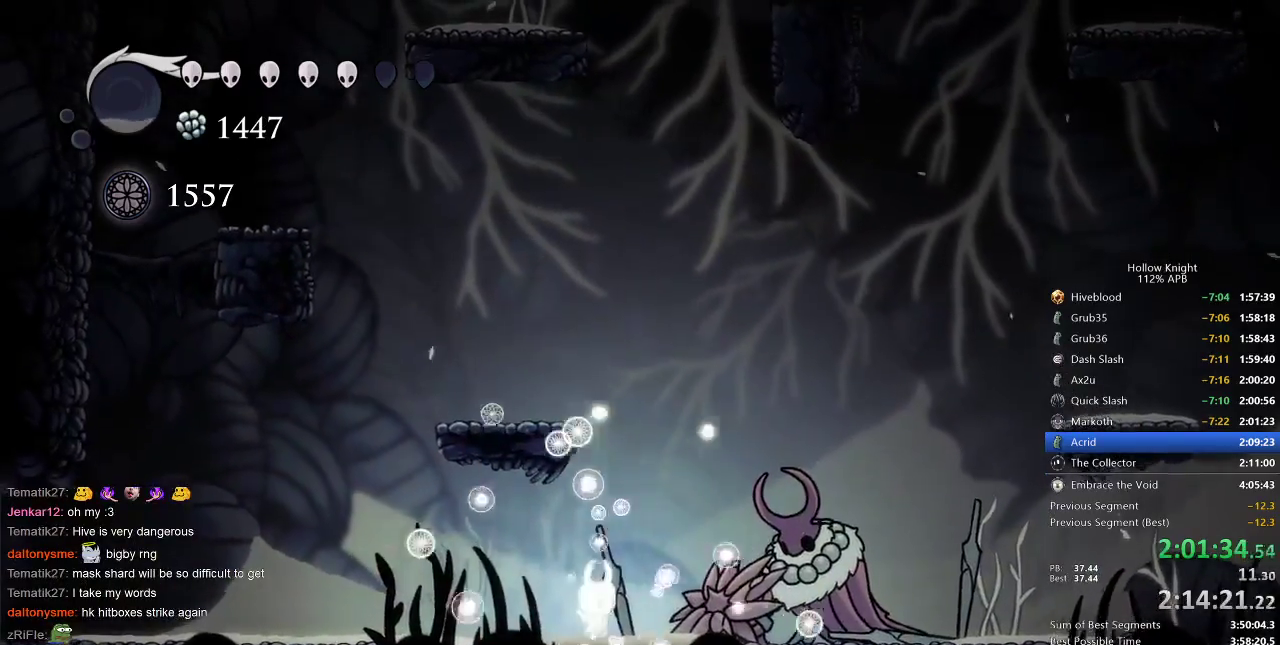
{"keys": [], "events": [[67, "left", "down"], [167, "left", "up"], [317, "left", "down"], [383, "left", "up"]]}
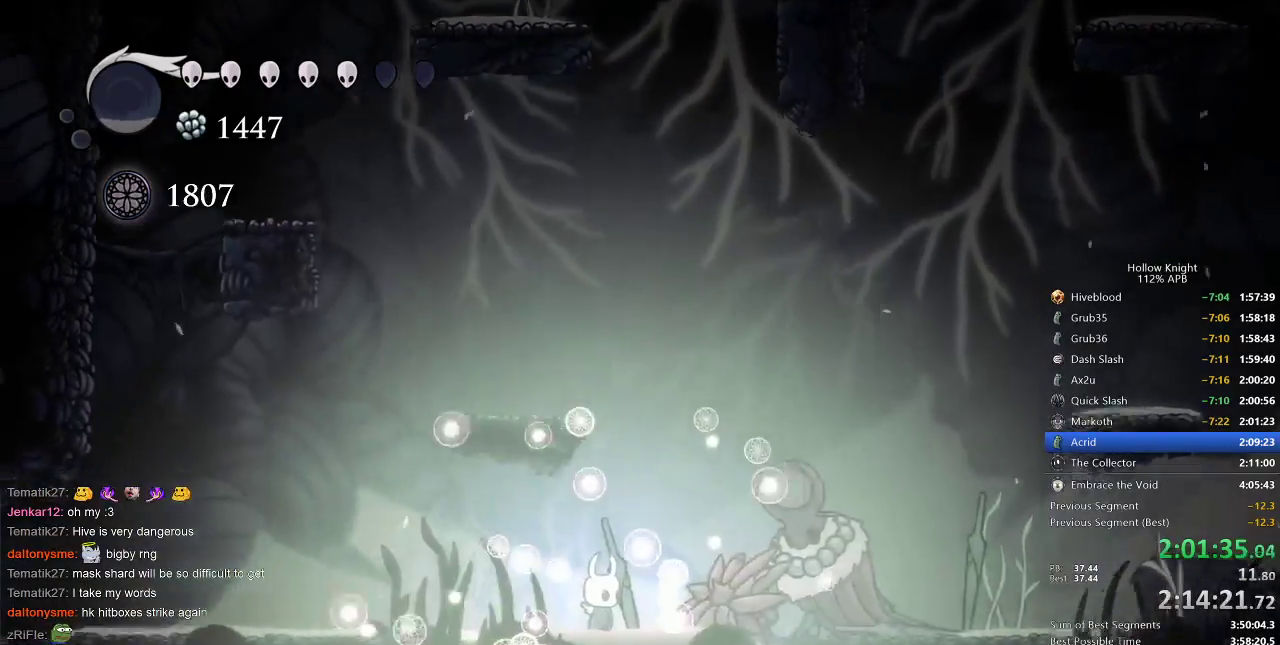
{"keys": ["left"], "events": [[17, "left", "down"]]}
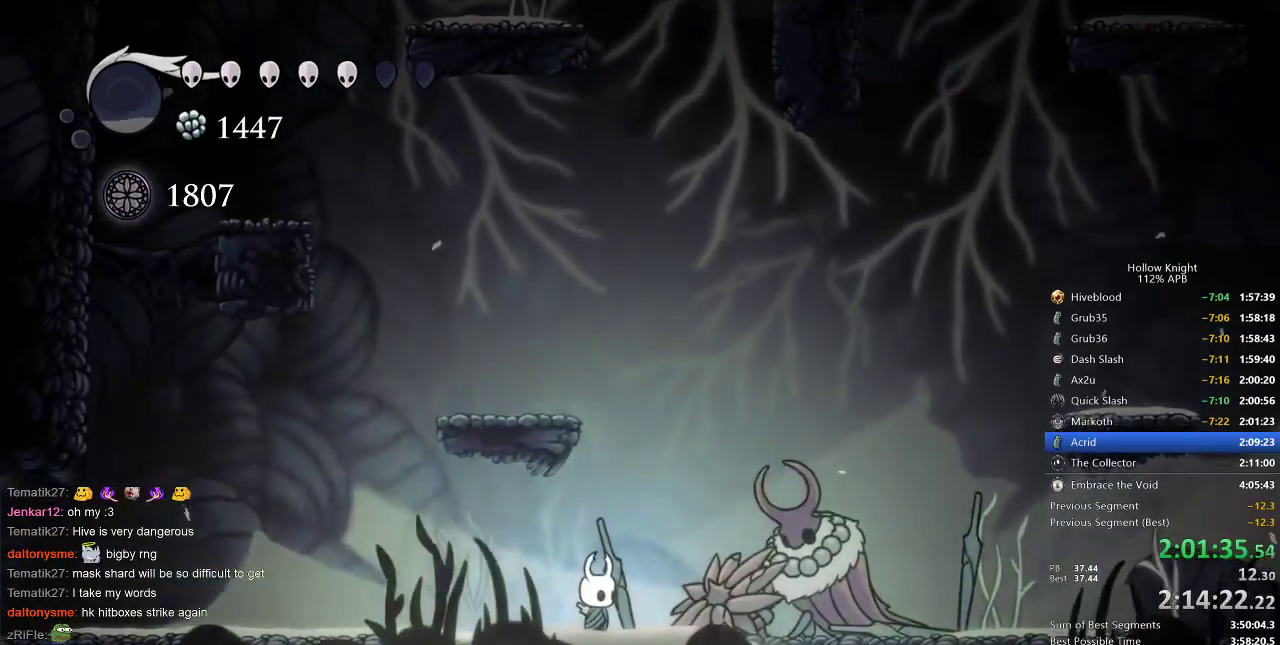
{"keys": ["cdash", "left"], "events": [[100, "cdash", "down"], [317, "cdash", "up"], [417, "cdash", "down"]]}
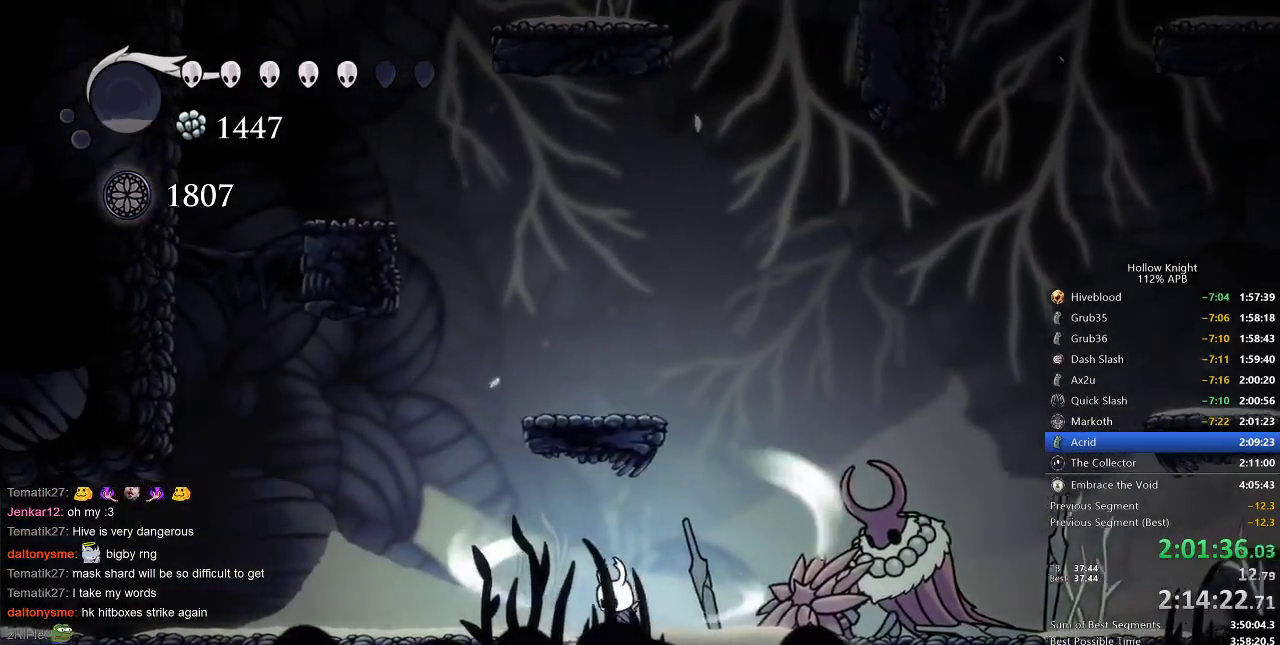
{"keys": ["cdash"], "events": [[217, "left", "up"]]}
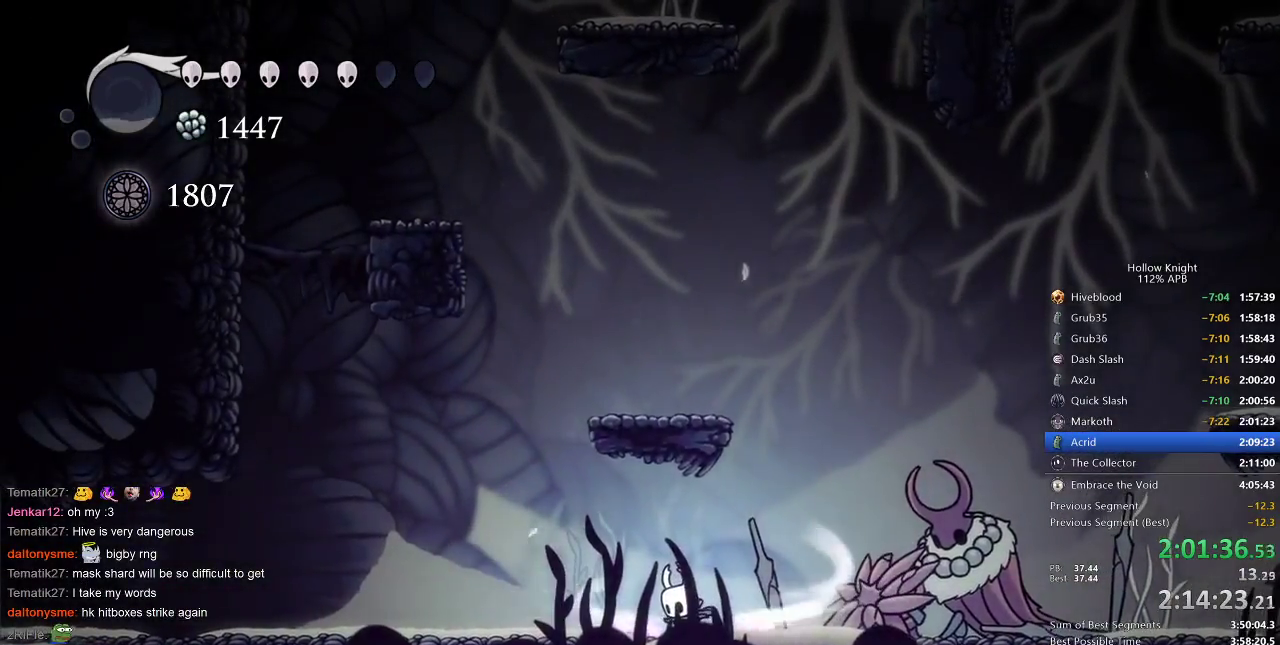
{"keys": ["left"], "events": [[333, "cdash", "up"], [383, "left", "down"]]}
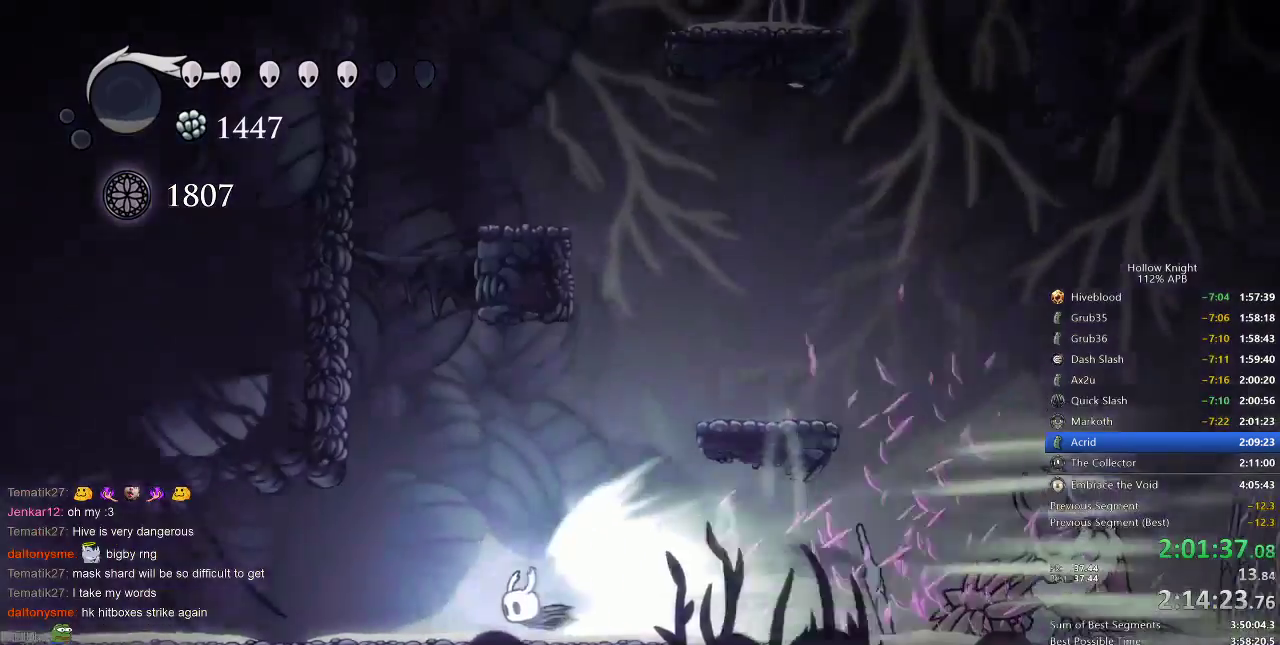
{"keys": ["left"], "events": []}
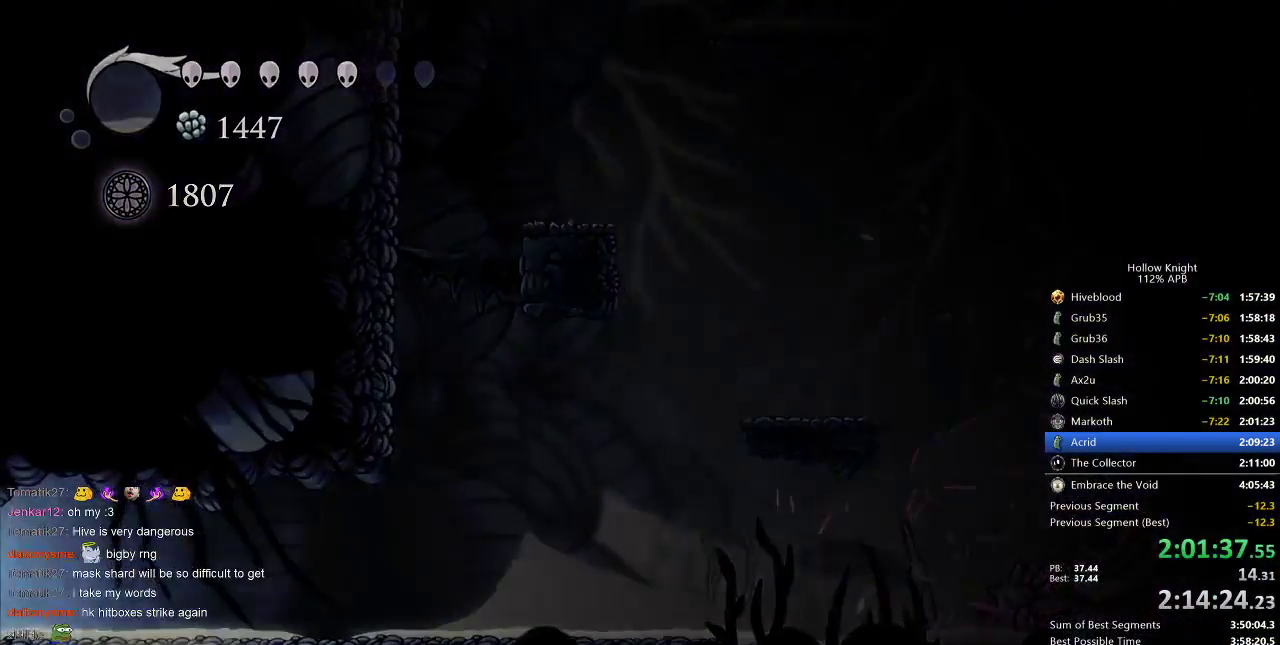
{"keys": ["left"], "events": []}
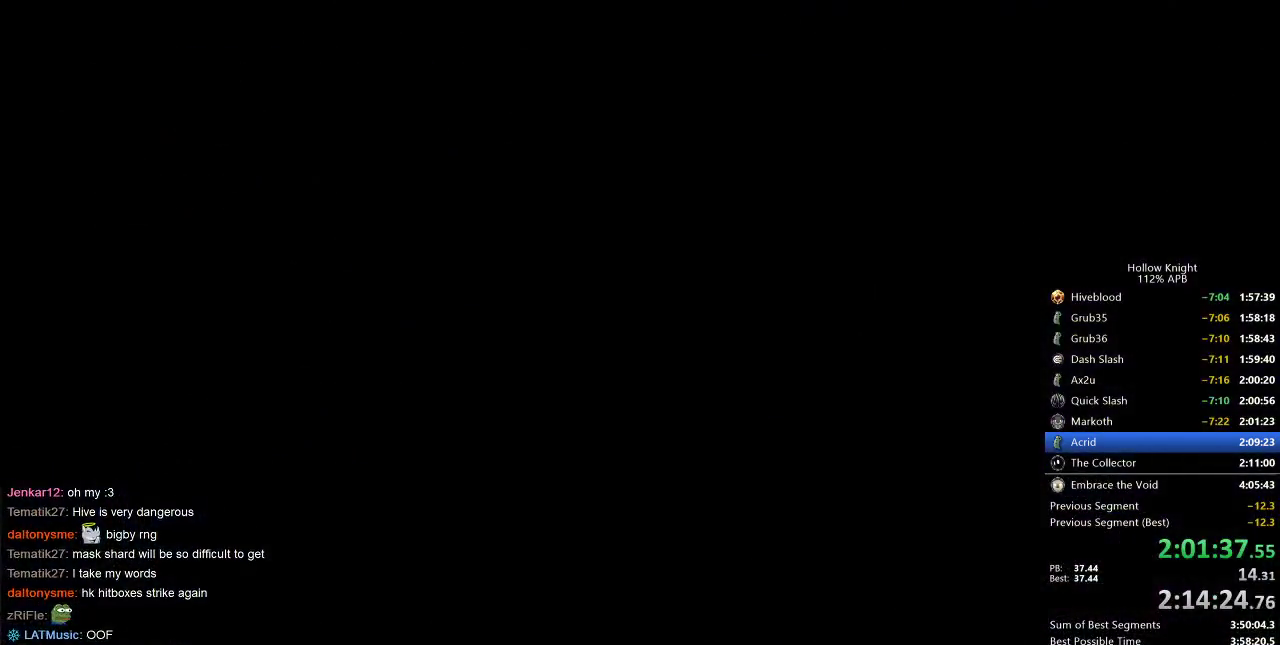
{"keys": ["left"], "events": []}
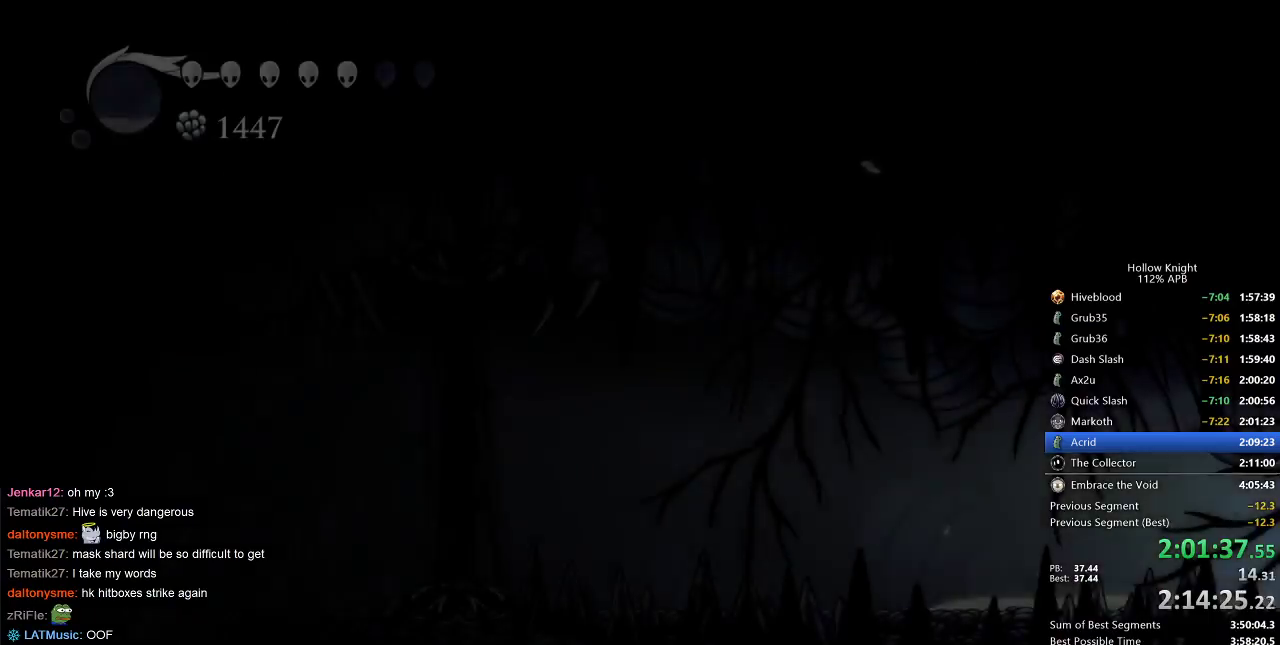
{"keys": ["left"], "events": []}
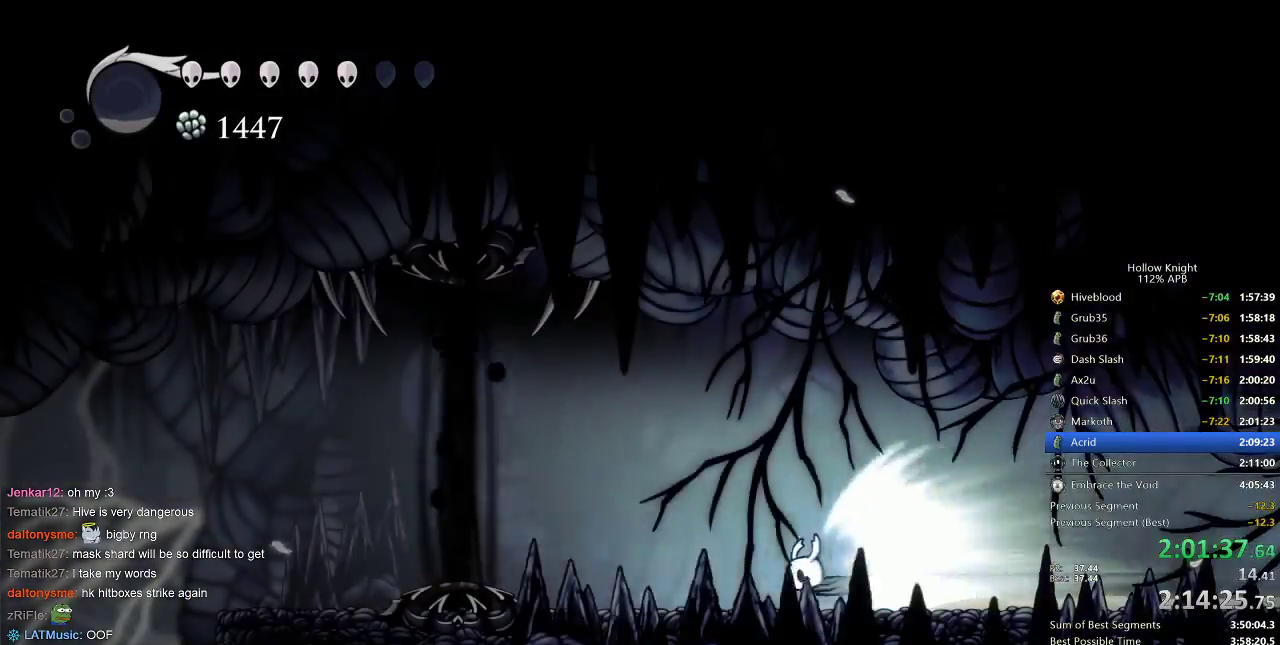
{"keys": [], "events": [[117, "cdash", "down"], [250, "cdash", "up"], [250, "left", "up"]]}
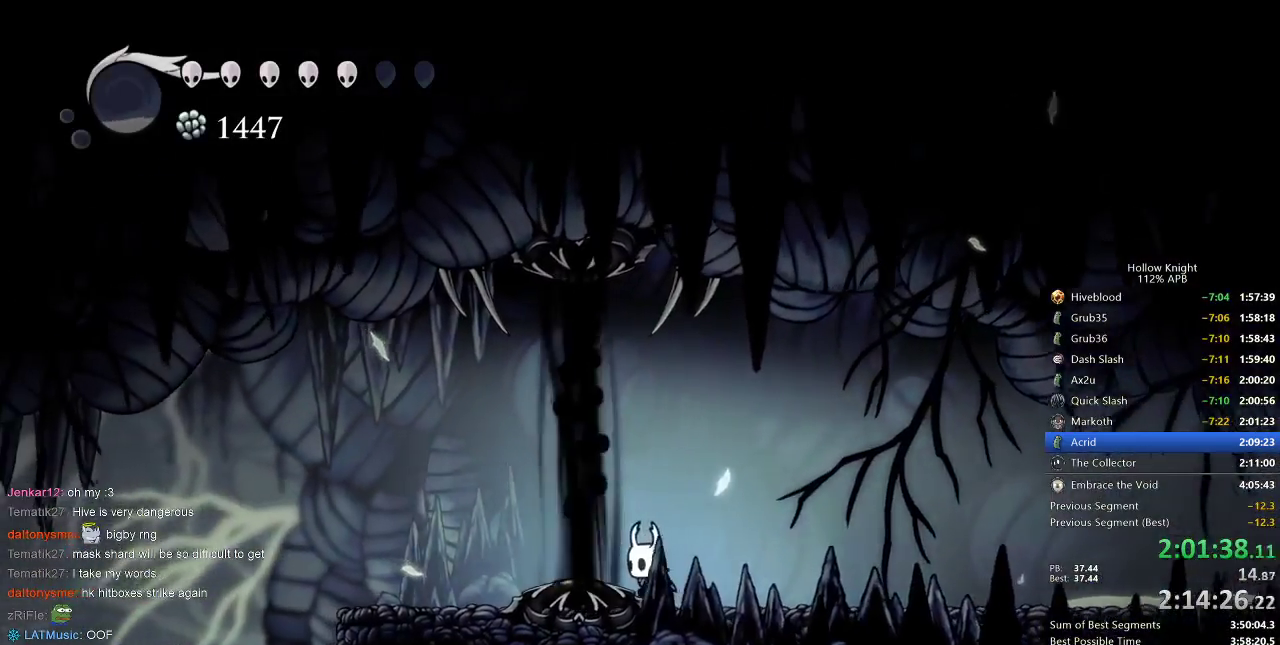
{"keys": ["left"], "events": [[250, "left", "down"], [283, "dash", "down"], [383, "dash", "up"]]}
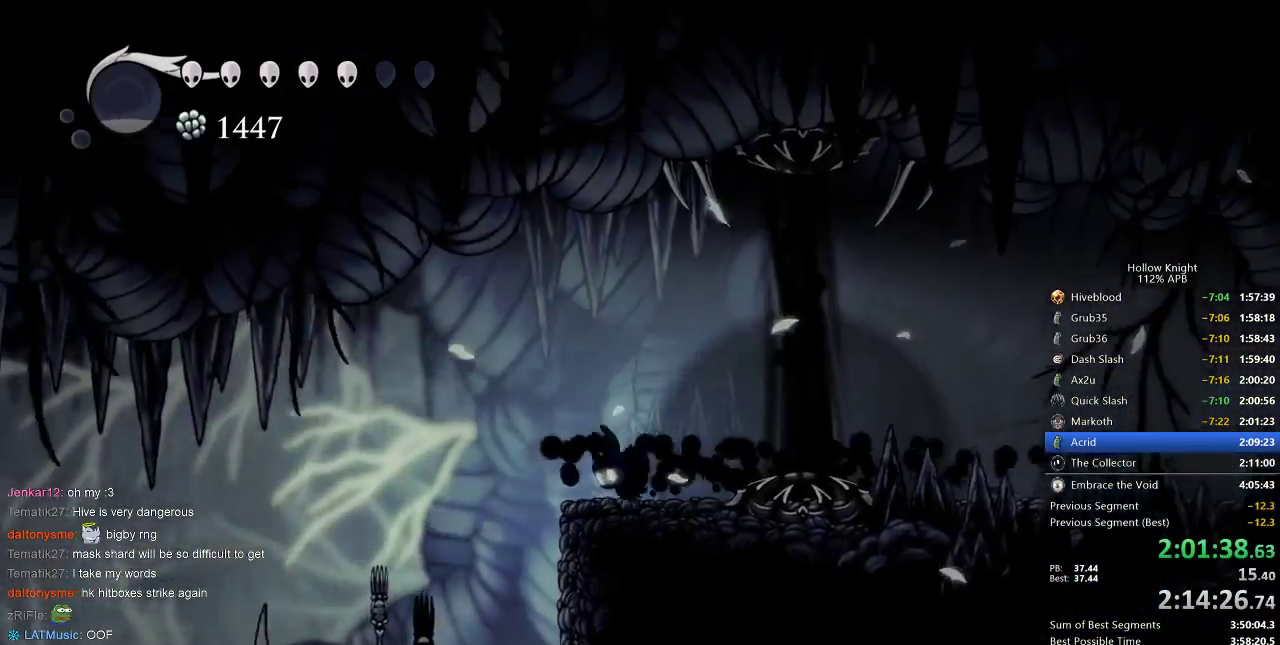
{"keys": ["right"], "events": [[267, "left", "up"], [267, "right", "down"]]}
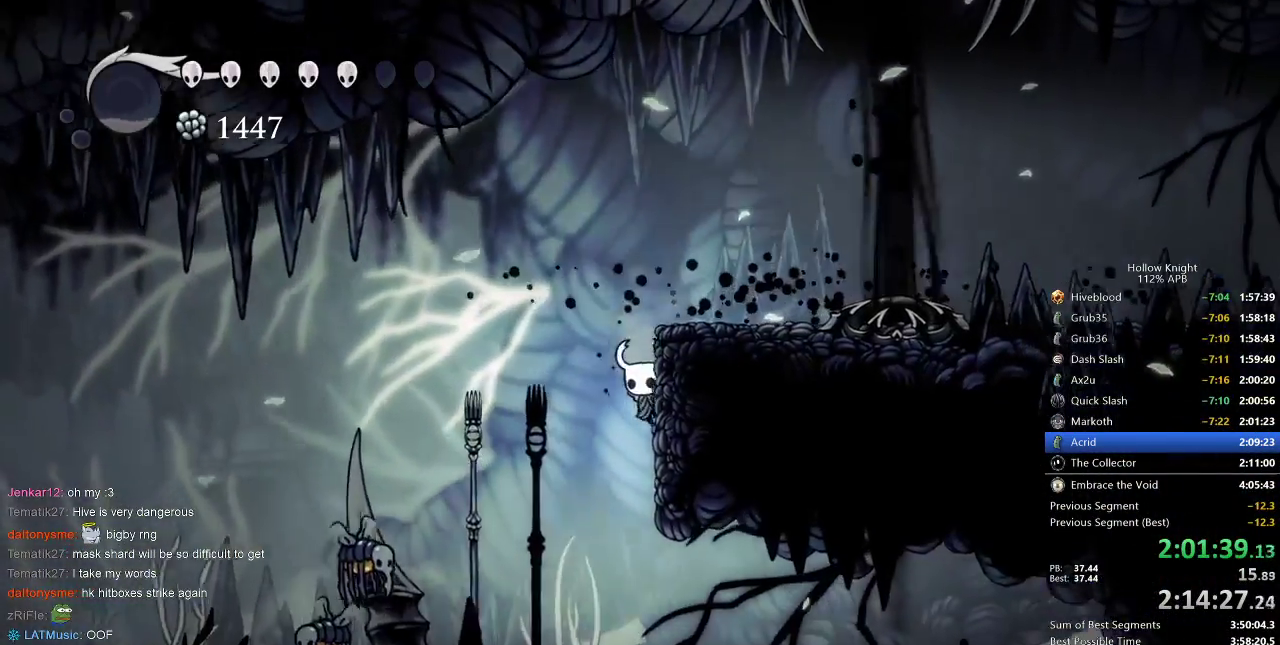
{"keys": ["right"], "events": [[100, "cdash", "down"], [500, "cdash", "up"]]}
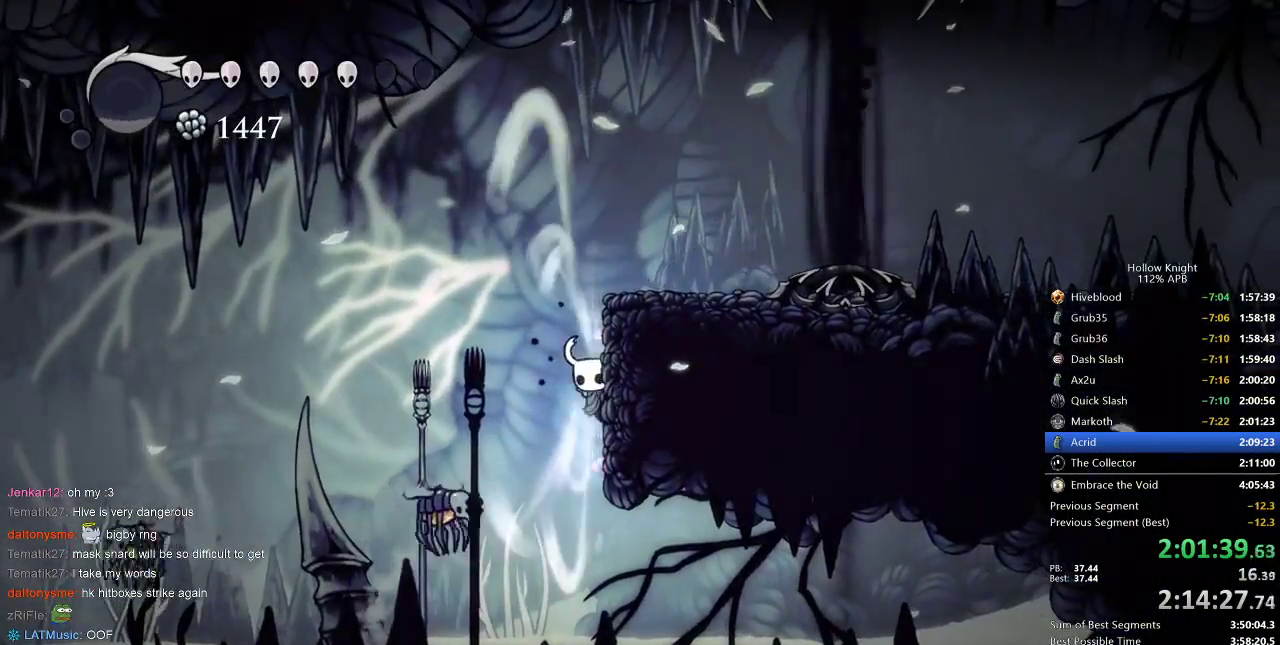
{"keys": ["cdash", "right"], "events": [[117, "cdash", "down"]]}
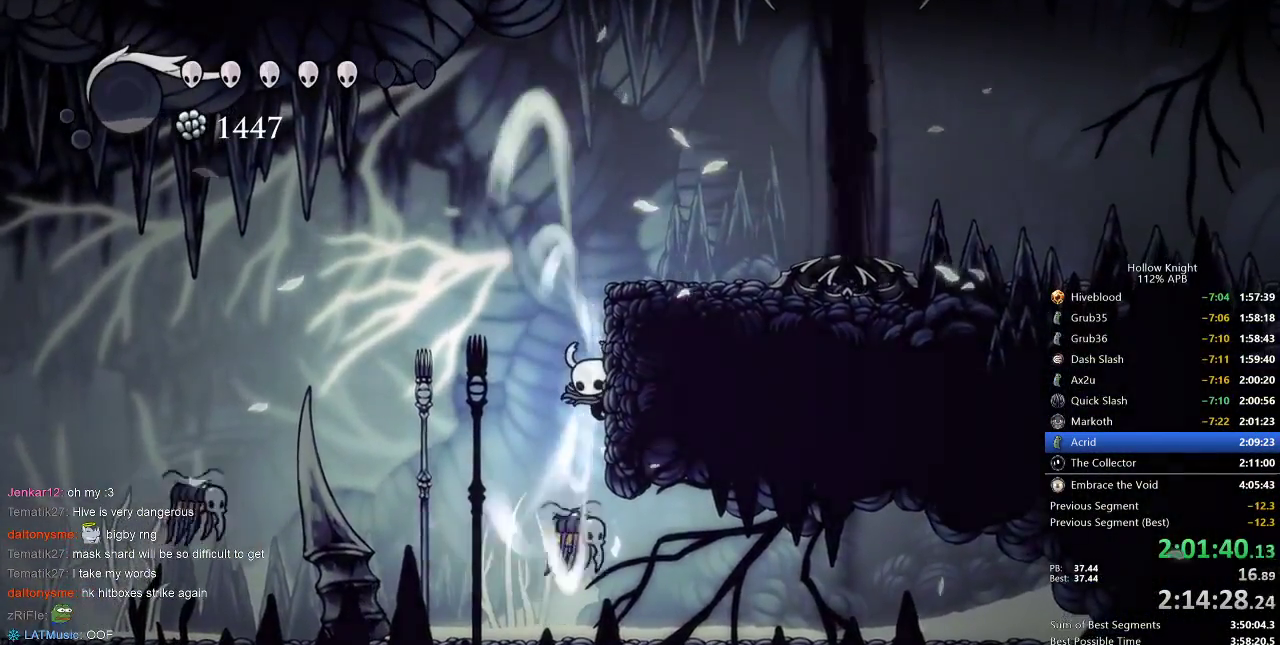
{"keys": ["cdash", "right"], "events": []}
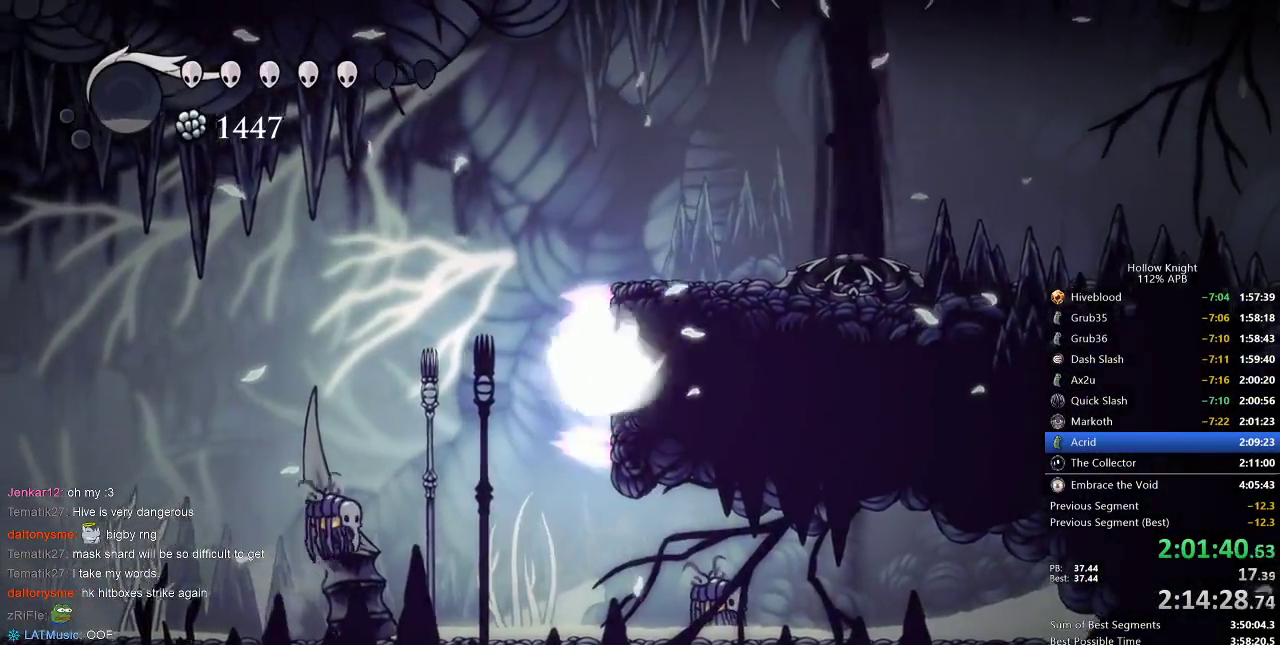
{"keys": ["left"], "events": [[83, "cdash", "up"], [83, "right", "up"], [133, "left", "down"]]}
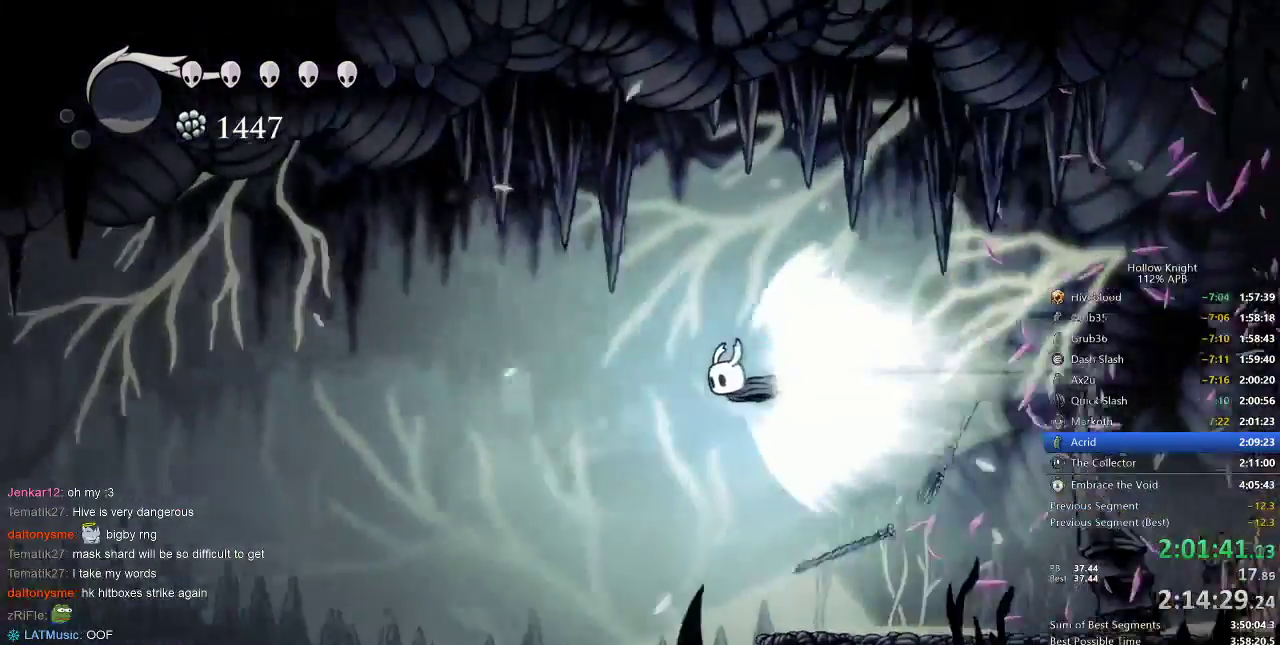
{"keys": ["left"], "events": []}
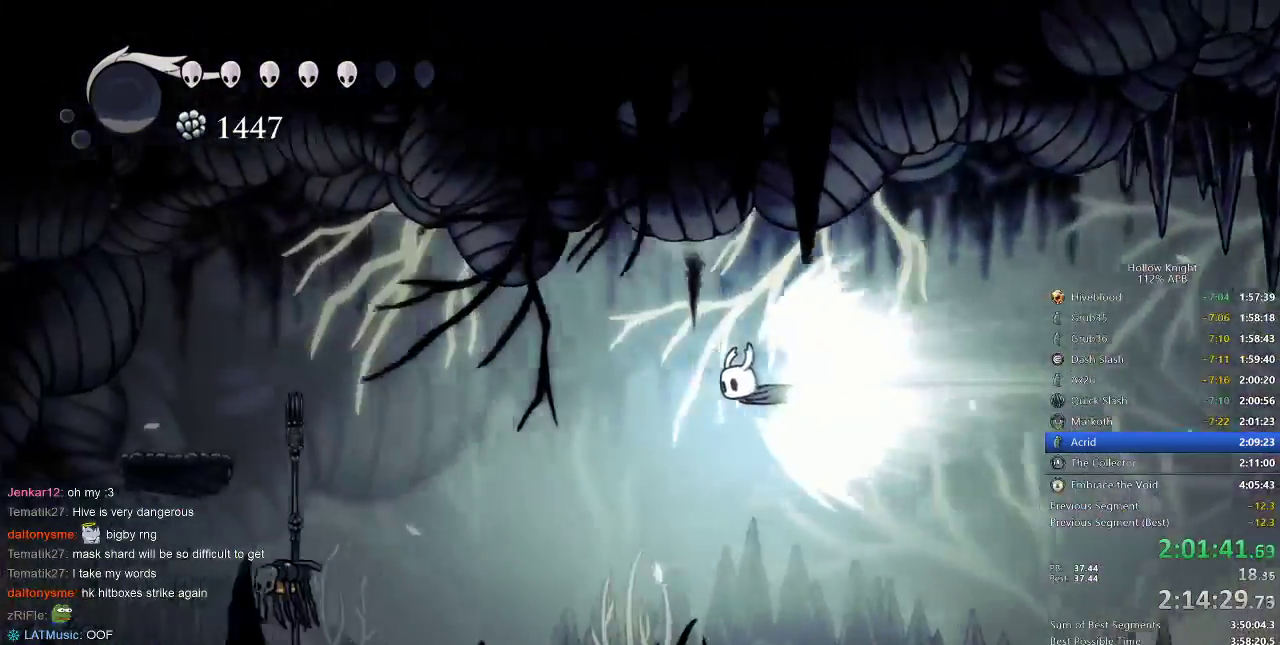
{"keys": ["left"], "events": []}
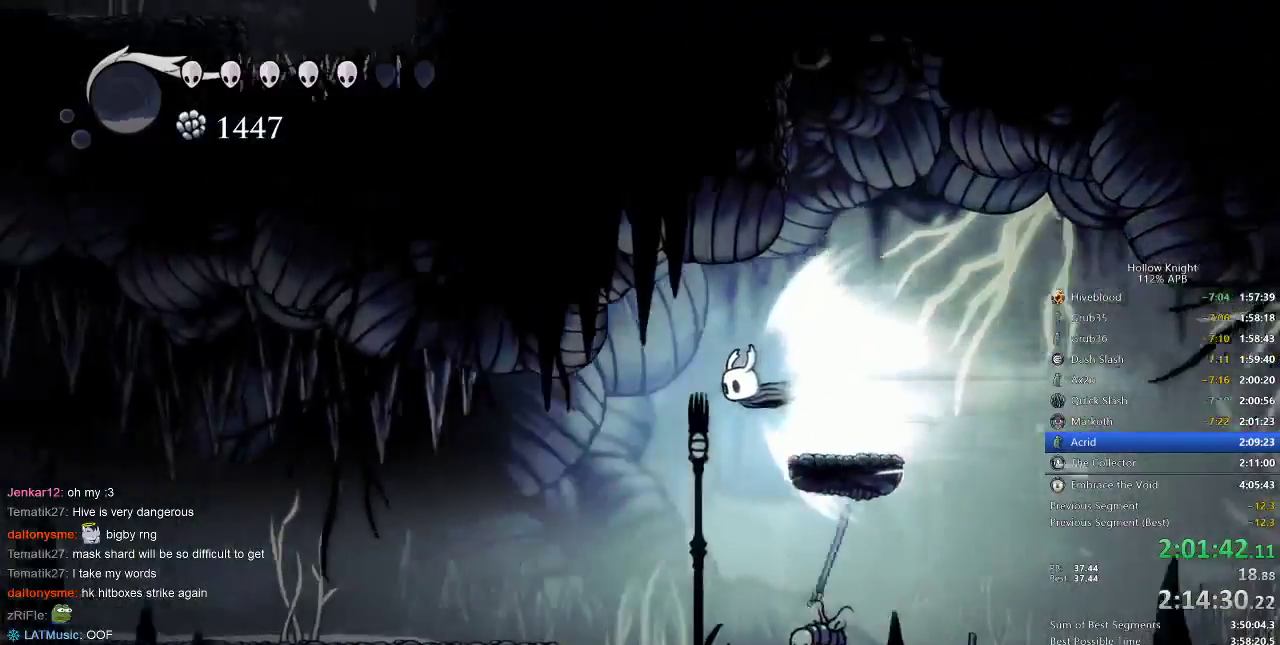
{"keys": ["left"], "events": []}
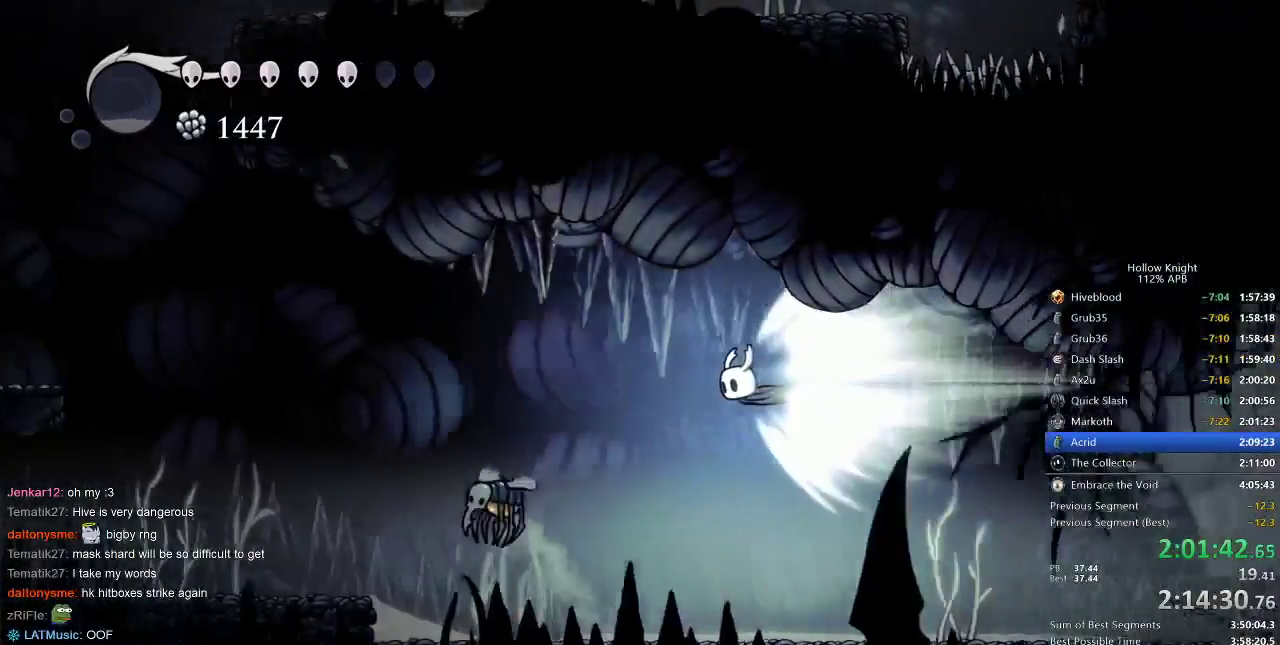
{"keys": ["left"], "events": []}
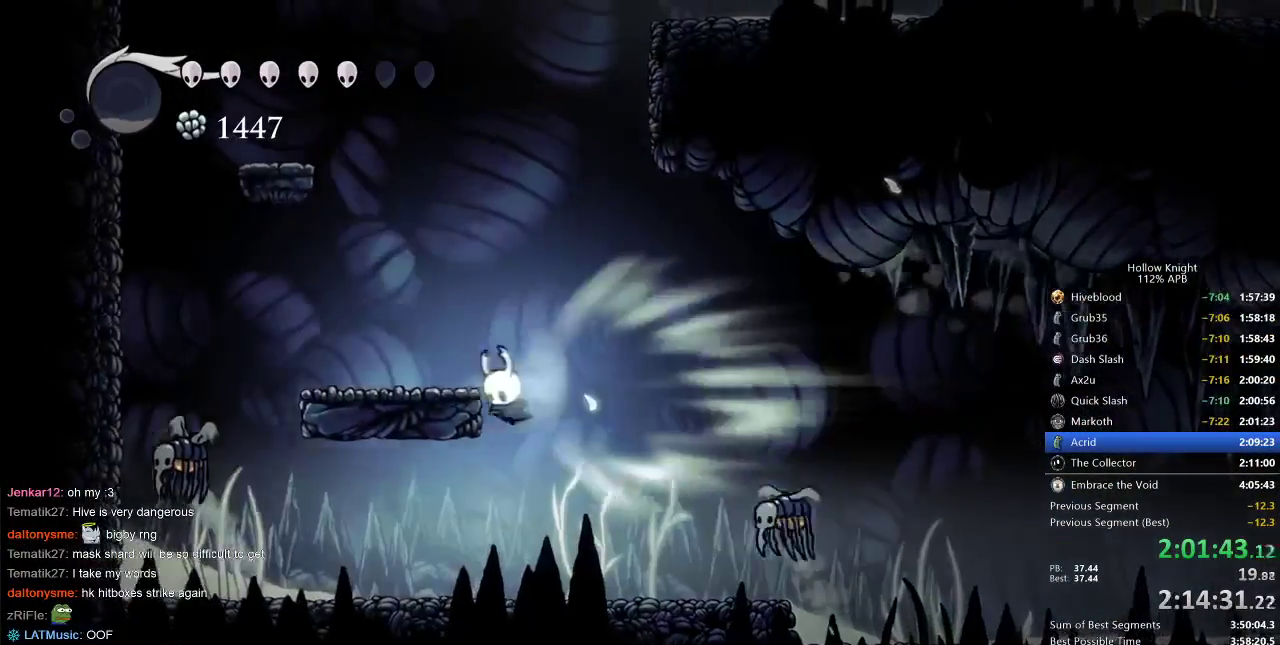
{"keys": ["left"], "events": [[17, "cdash", "down"], [100, "cdash", "up"], [100, "left", "up"], [317, "left", "down"]]}
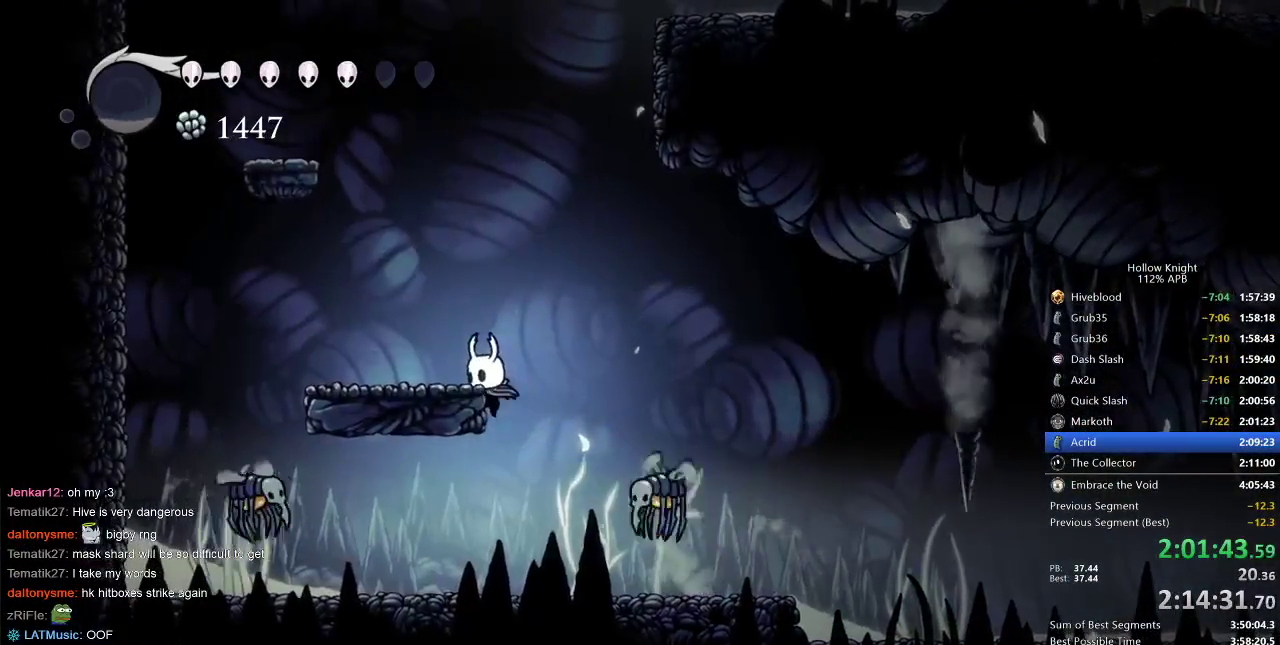
{"keys": ["down", "jump"], "events": [[83, "jump", "down"], [83, "left", "up"], [167, "down", "down"], [300, "down", "up"], [300, "jump", "up"], [350, "down", "down"], [417, "jump", "down"]]}
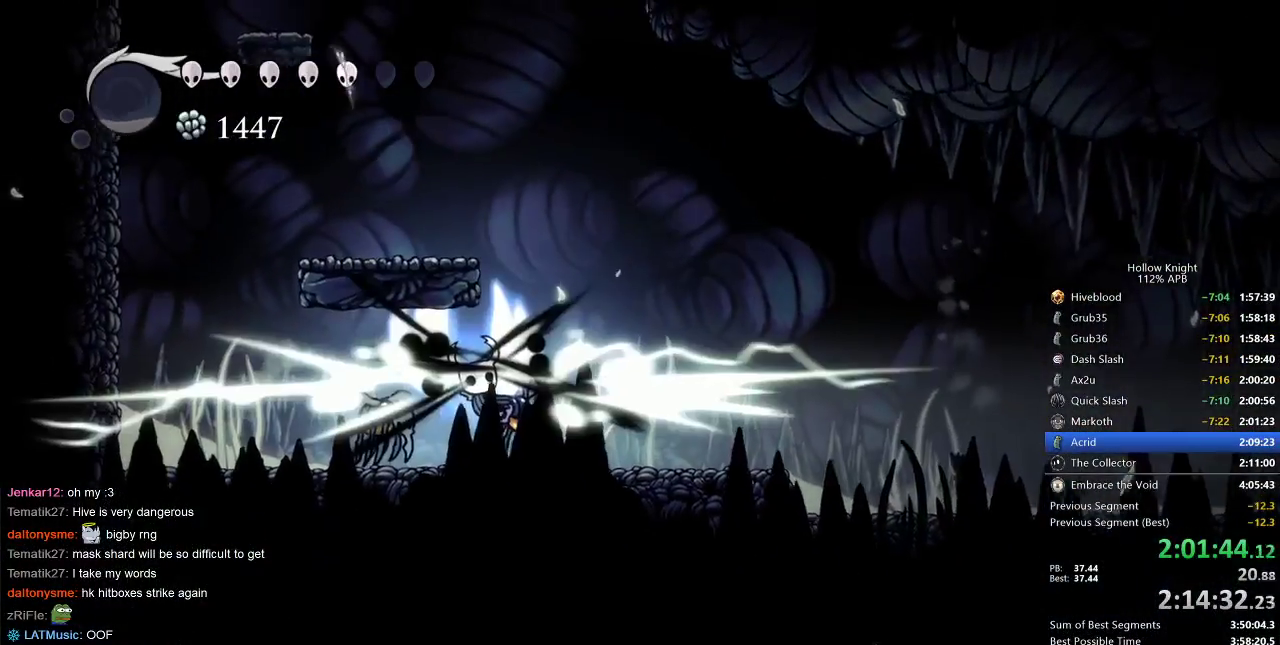
{"keys": ["down", "right"], "events": [[133, "right", "down"], [167, "jump", "up"]]}
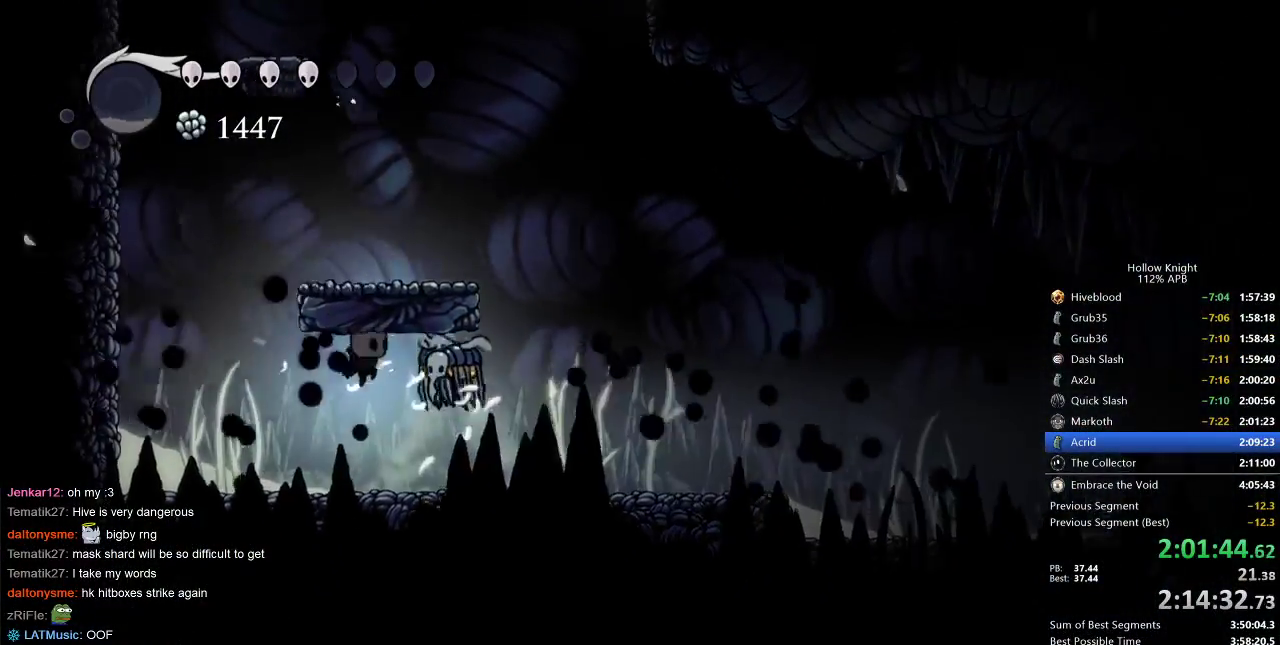
{"keys": ["down", "jump"], "events": [[50, "nail", "down"], [183, "nail", "up"], [417, "jump", "down"], [450, "right", "up"]]}
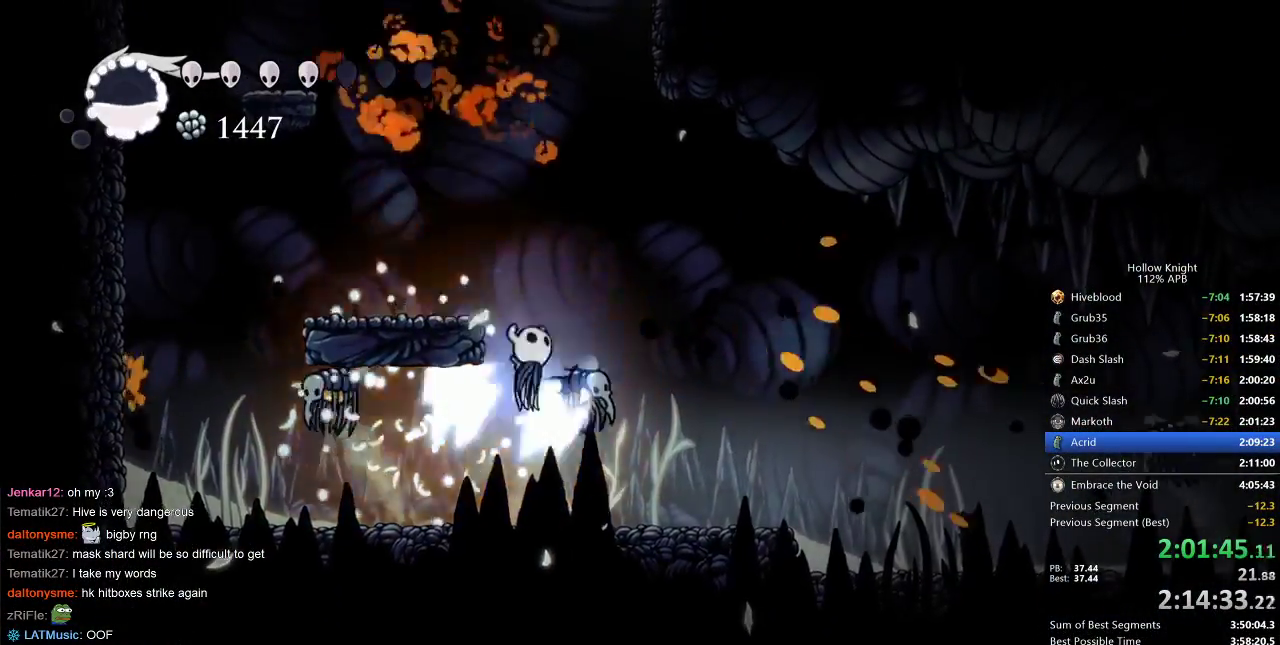
{"keys": [], "events": [[150, "left", "down"], [250, "jump", "up"], [500, "down", "up"], [500, "left", "up"]]}
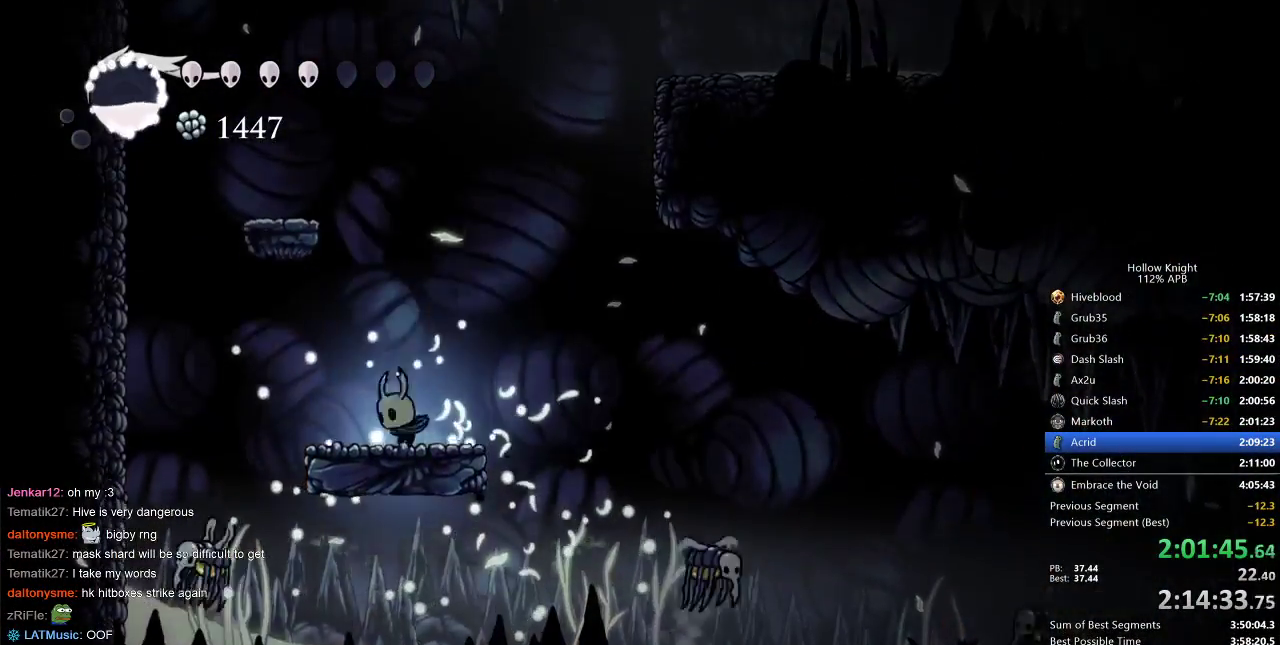
{"keys": ["jump", "right"], "events": [[33, "right", "down"], [133, "jump", "down"], [317, "jump", "up"], [367, "jump", "down"]]}